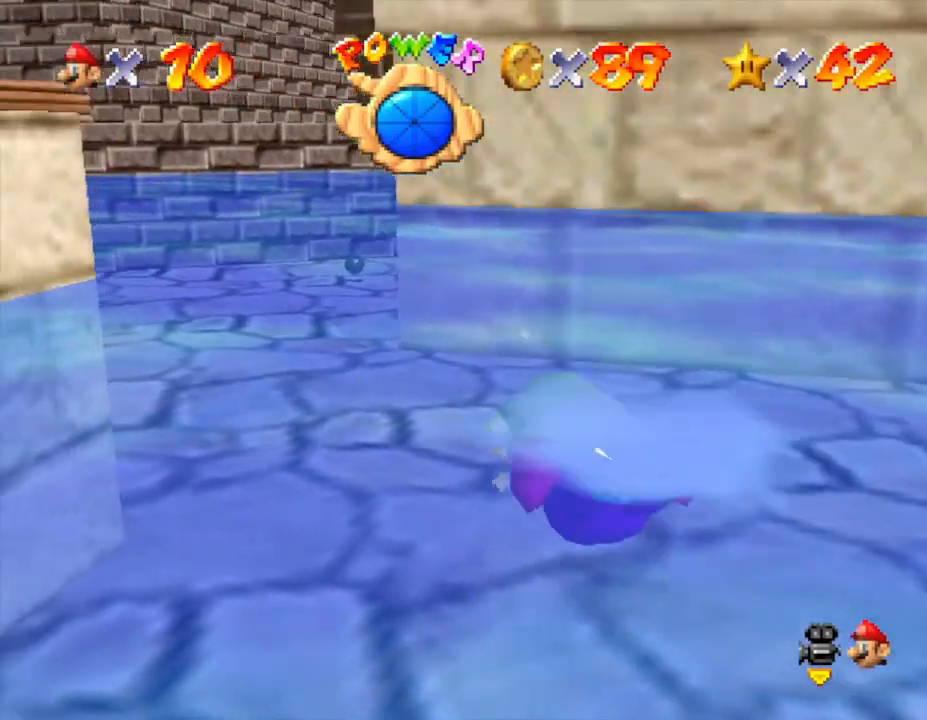
Gameplay with a controller (Nintendo layout); each line is a JSON object with the inputs held at the frame after it. "events" lists button and stick changes between this image and that frame as [ms after this image, input, new state], when the widget could be followed in between. Not read: L3 R3.
{"buttons": [], "left_stick": "up-left", "events": [[267, "left_stick", "up-left"]]}
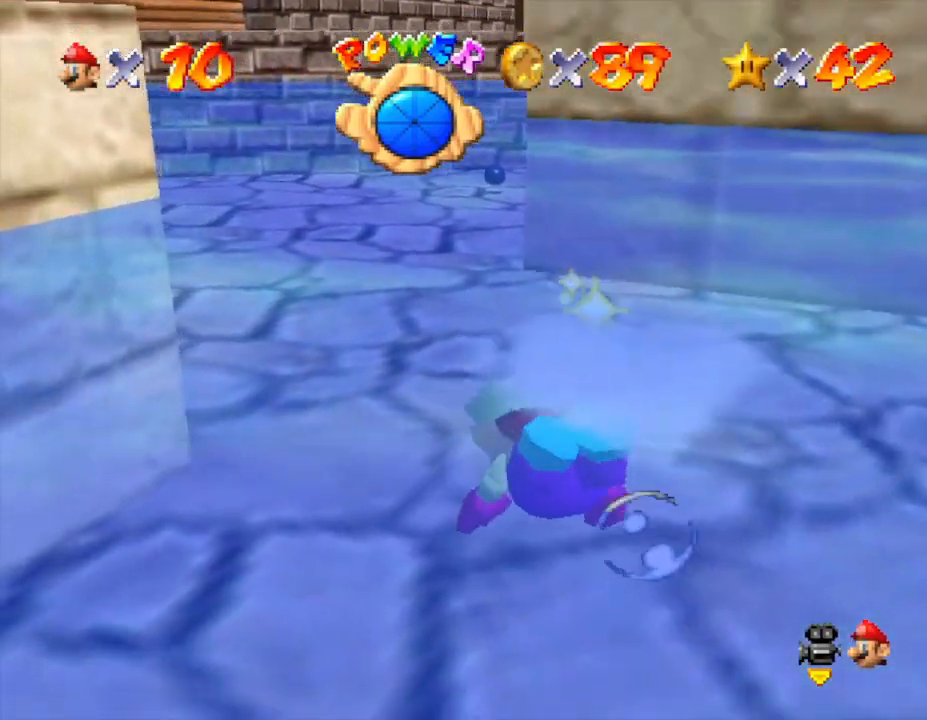
{"buttons": ["A"], "left_stick": "down-right", "events": [[83, "left_stick", "left"], [217, "left_stick", "down"], [433, "A", "down"], [500, "left_stick", "down-right"]]}
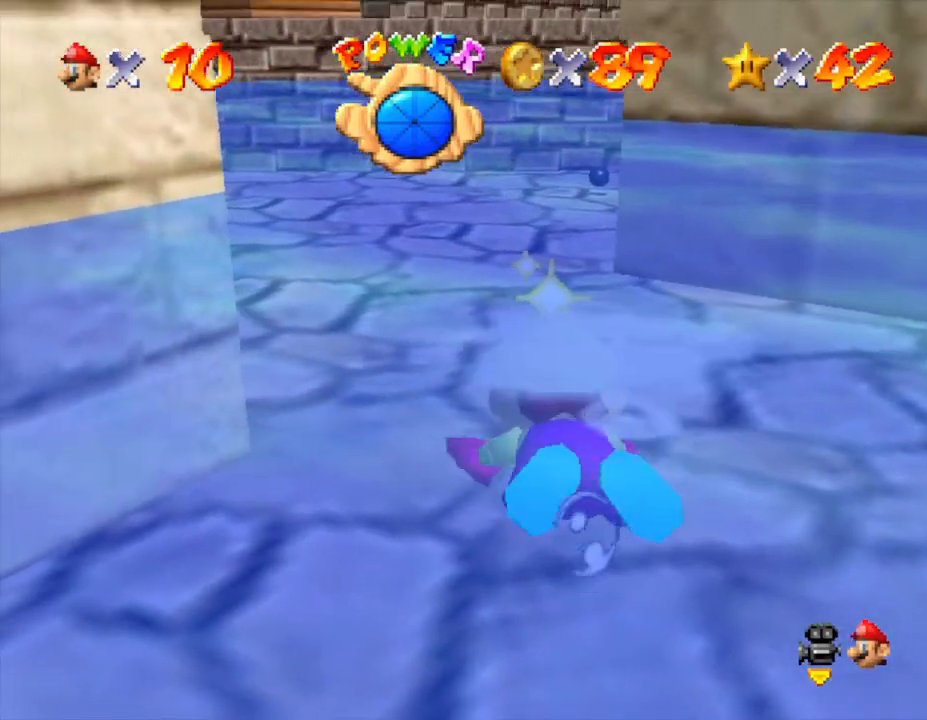
{"buttons": [], "left_stick": "down", "events": [[50, "A", "up"], [250, "left_stick", "down"]]}
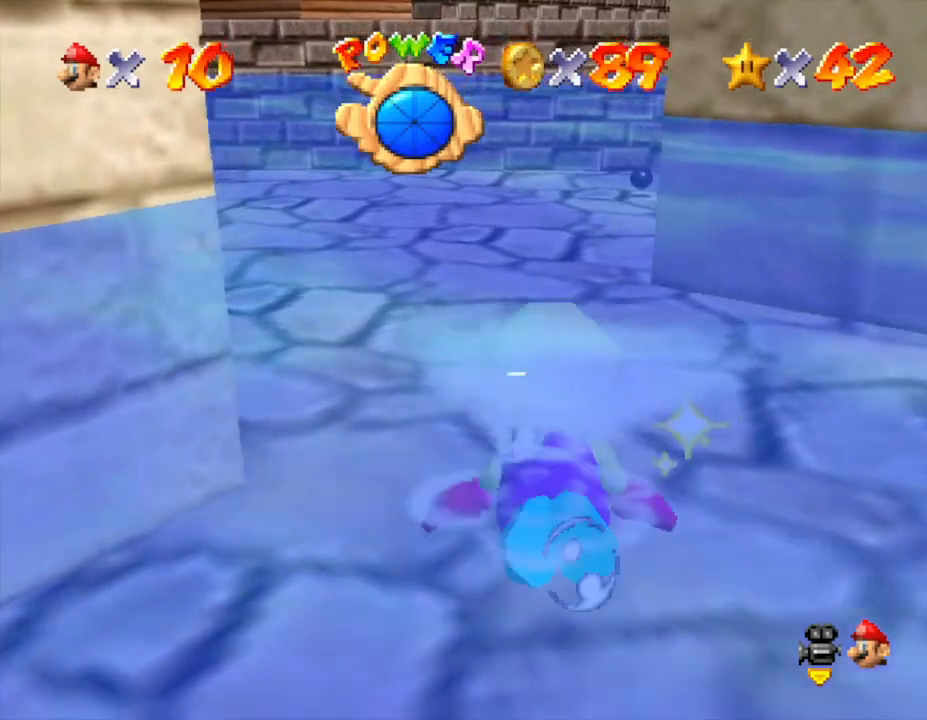
{"buttons": [], "left_stick": "down-left", "events": [[83, "left_stick", "down-left"]]}
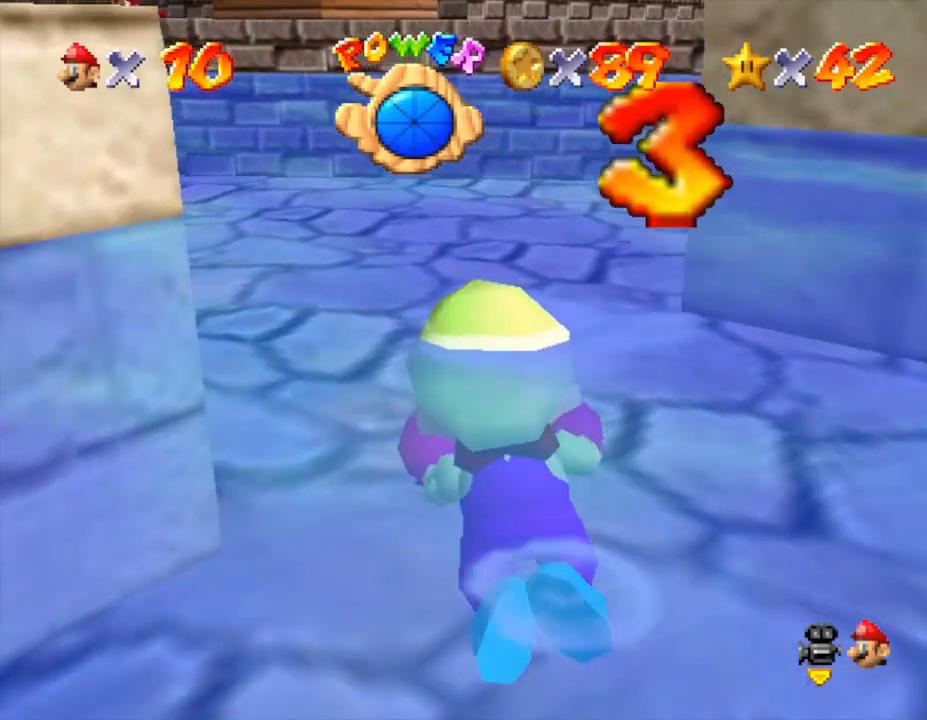
{"buttons": [], "left_stick": "left", "events": [[67, "left_stick", "left"], [250, "A", "down"], [367, "A", "up"]]}
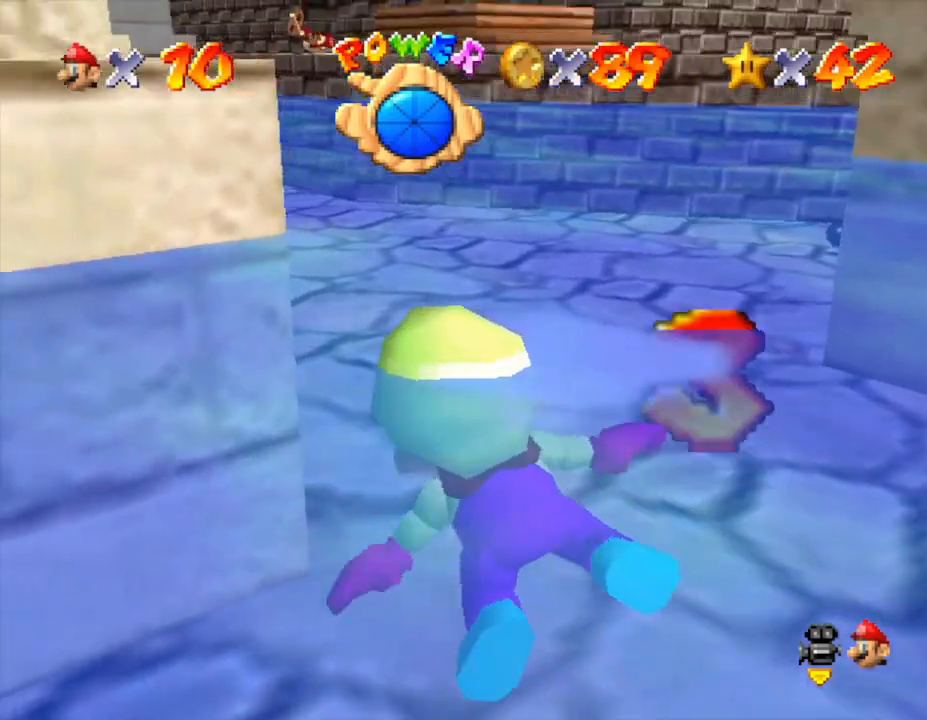
{"buttons": [], "left_stick": "left", "events": []}
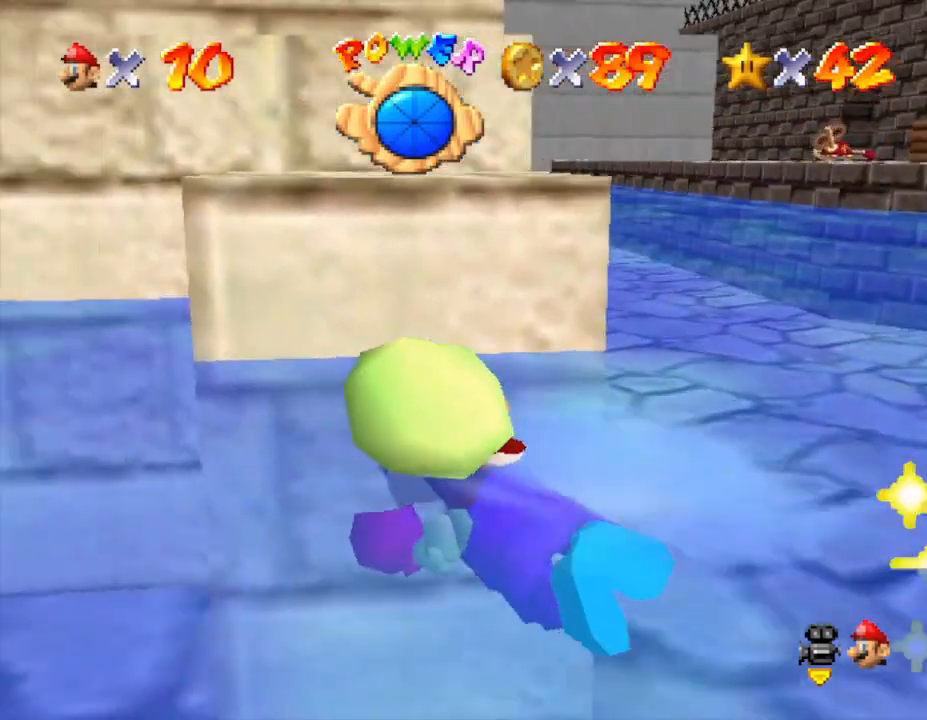
{"buttons": [], "left_stick": "right", "events": [[33, "left_stick", "center"], [133, "left_stick", "right"]]}
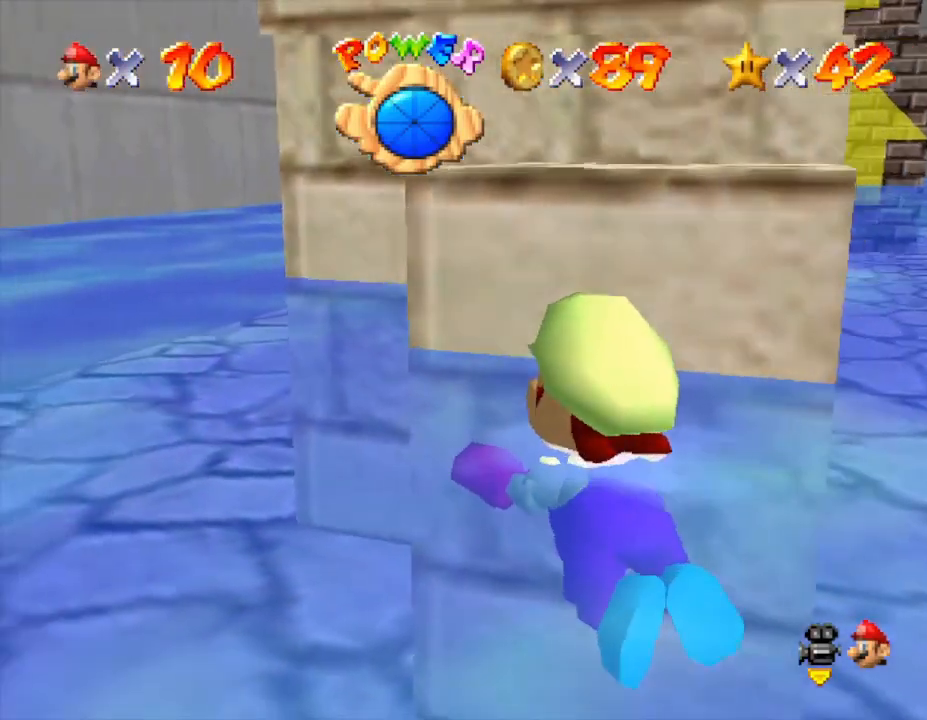
{"buttons": [], "left_stick": "right", "events": [[50, "A", "down"], [217, "A", "up"]]}
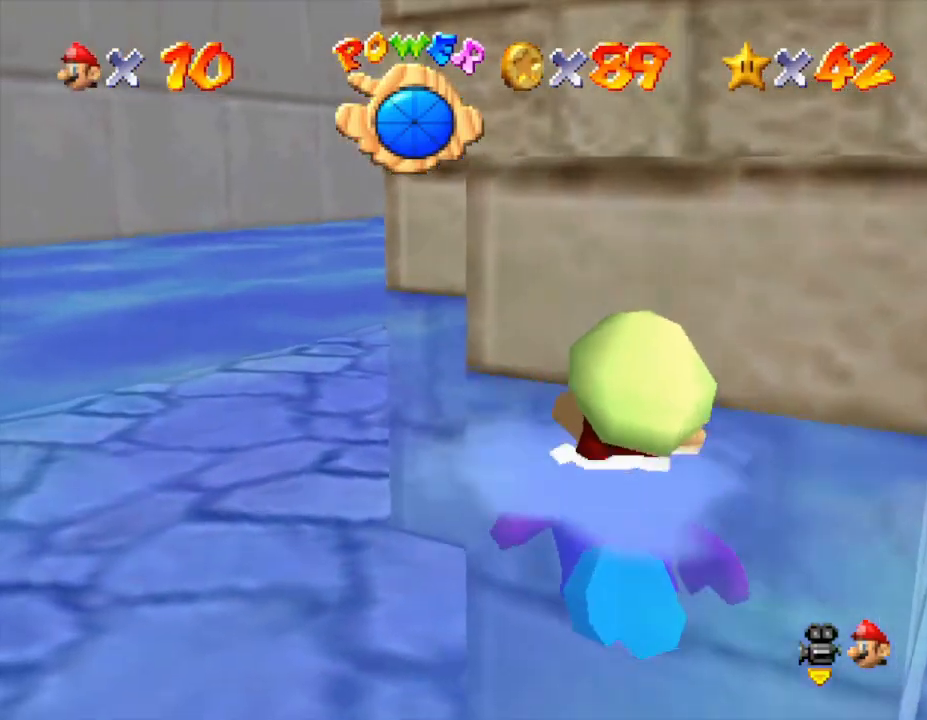
{"buttons": ["A"], "left_stick": "down-right", "events": [[100, "left_stick", "center"], [217, "left_stick", "down"], [333, "A", "down"], [333, "left_stick", "down-right"]]}
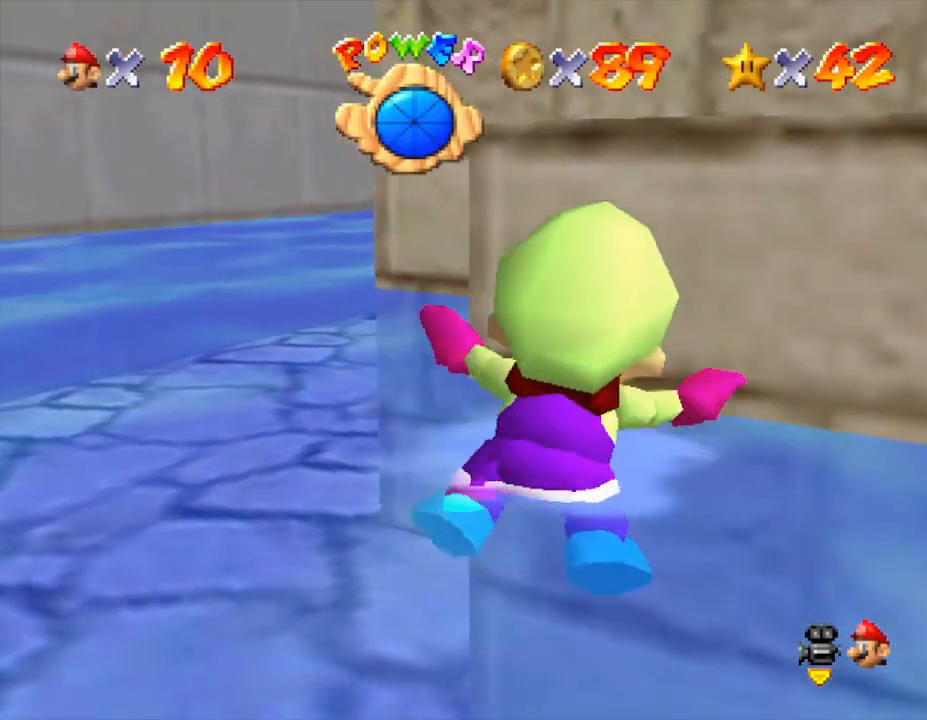
{"buttons": ["A"], "left_stick": "down", "events": [[67, "A", "up"], [250, "left_stick", "down"], [433, "A", "down"]]}
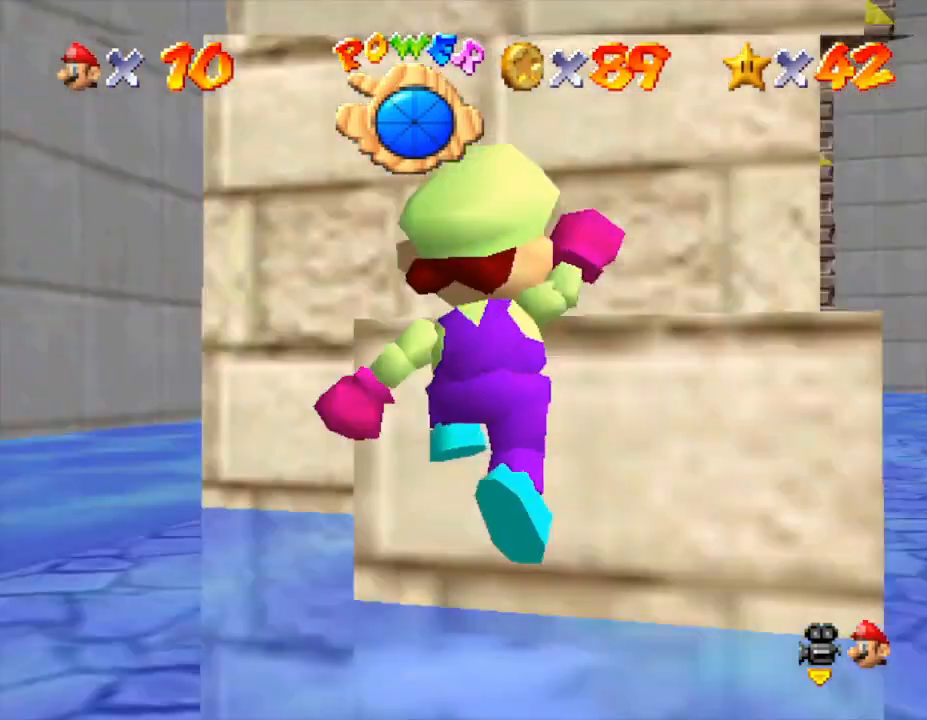
{"buttons": [], "left_stick": "center", "events": [[150, "A", "up"], [183, "left_stick", "center"], [250, "left_stick", "up"], [433, "left_stick", "center"]]}
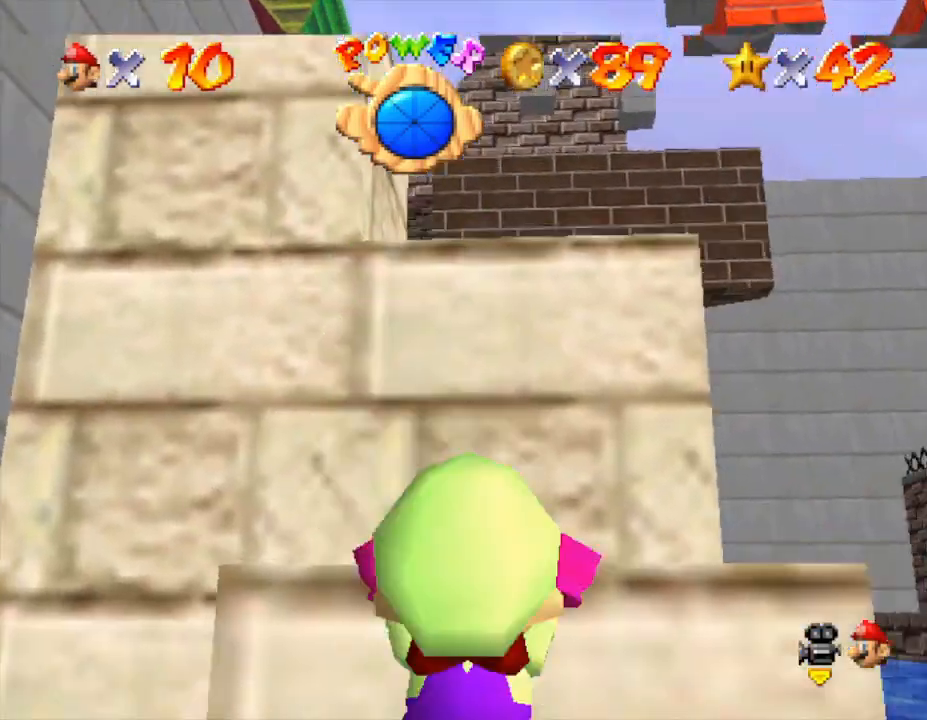
{"buttons": [], "left_stick": "up", "events": [[67, "A", "down"], [67, "left_stick", "up"], [283, "A", "up"]]}
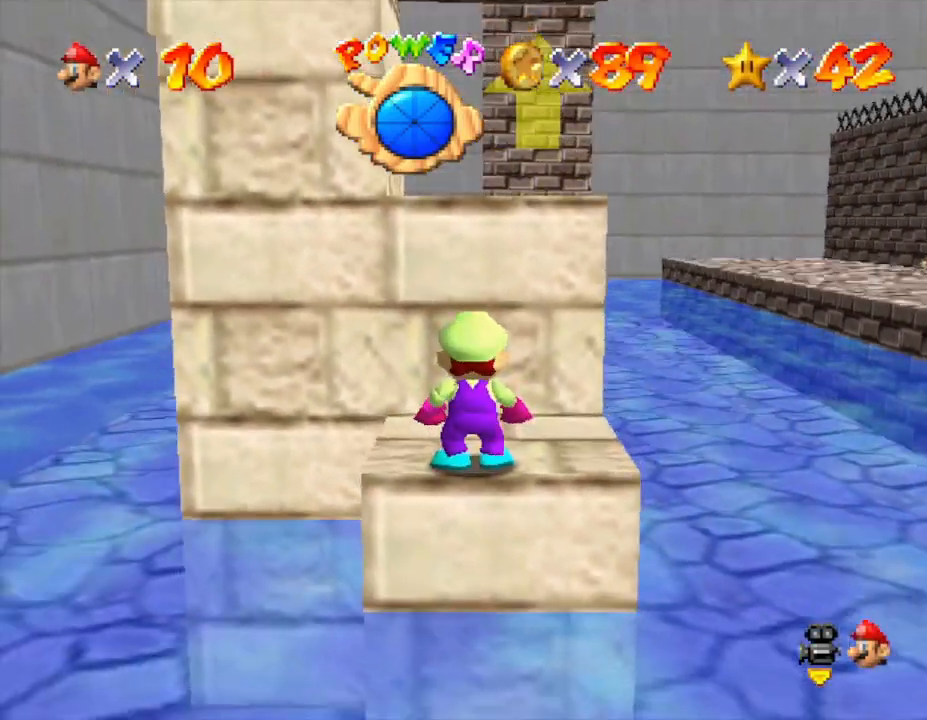
{"buttons": [], "left_stick": "up", "events": [[133, "A", "down"], [383, "A", "up"]]}
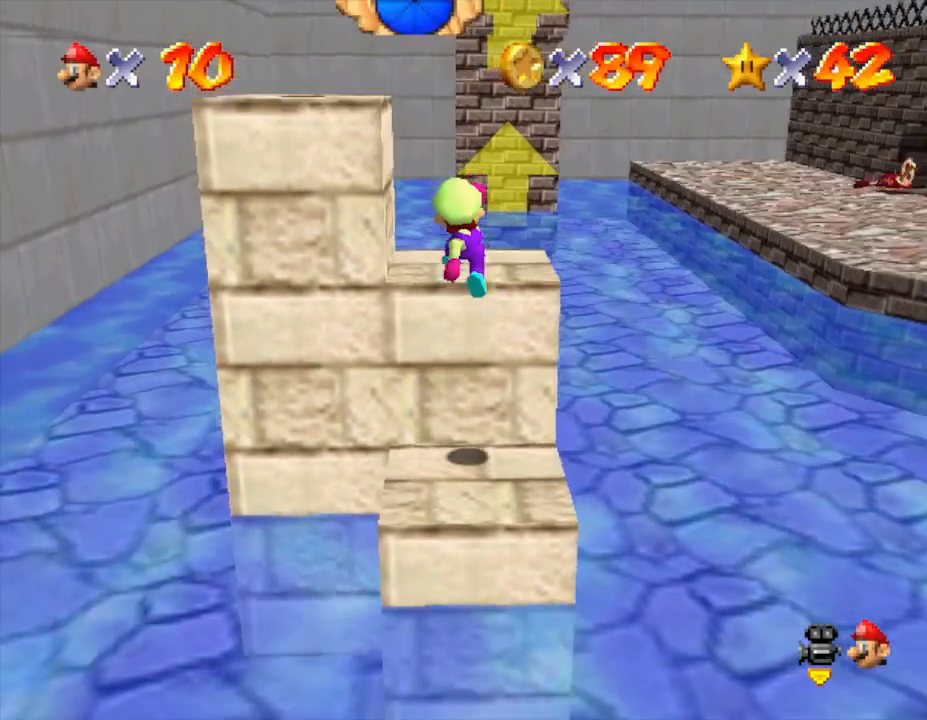
{"buttons": [], "left_stick": "center", "events": [[83, "left_stick", "center"]]}
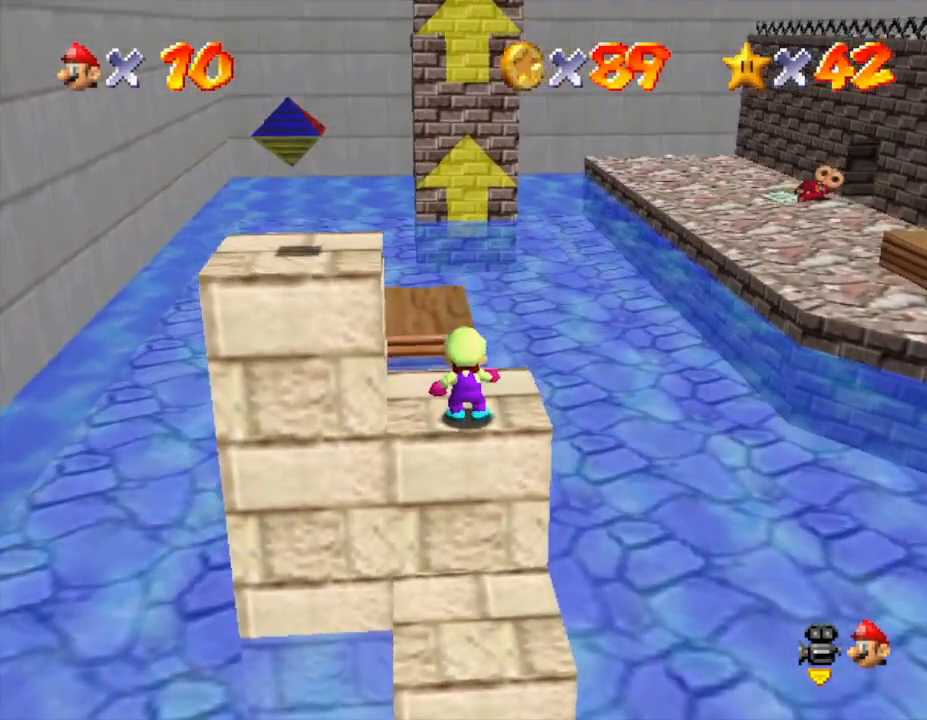
{"buttons": ["A"], "left_stick": "left", "events": [[150, "left_stick", "left"], [250, "A", "down"]]}
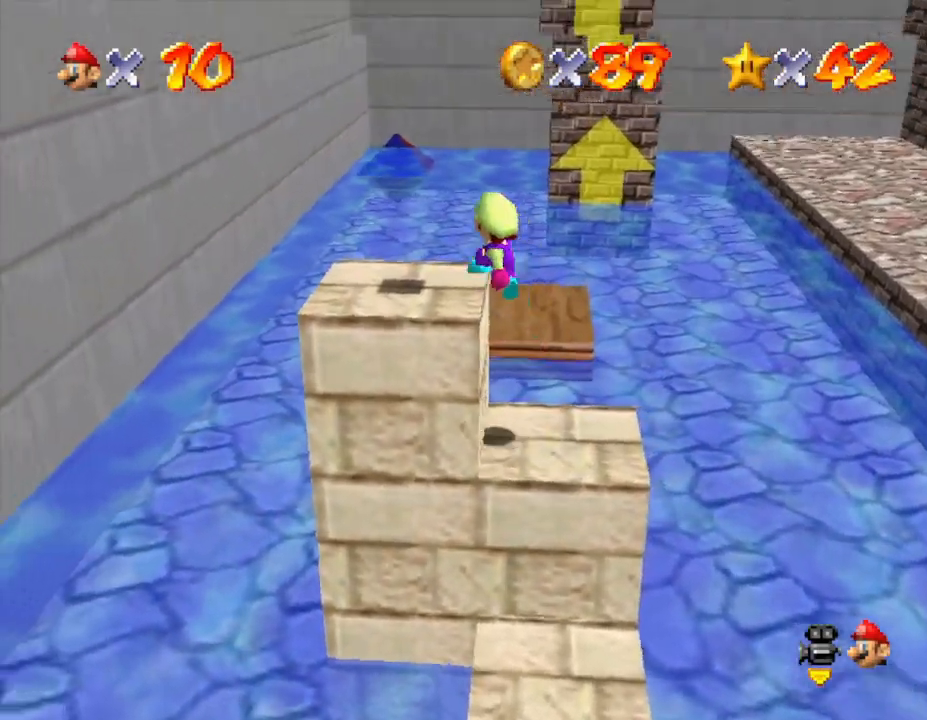
{"buttons": [], "left_stick": "center", "events": [[50, "A", "up"], [100, "left_stick", "down-left"], [233, "left_stick", "center"]]}
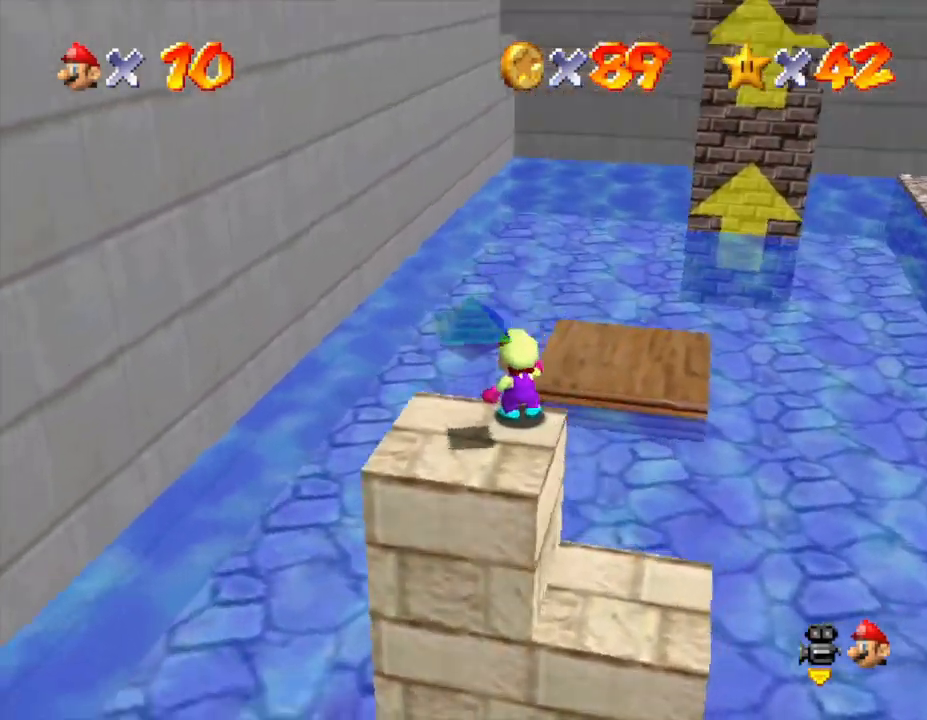
{"buttons": [], "left_stick": "right", "events": [[50, "C_LEFT", "down"], [200, "left_stick", "down-right"], [267, "C_LEFT", "up"], [383, "left_stick", "right"]]}
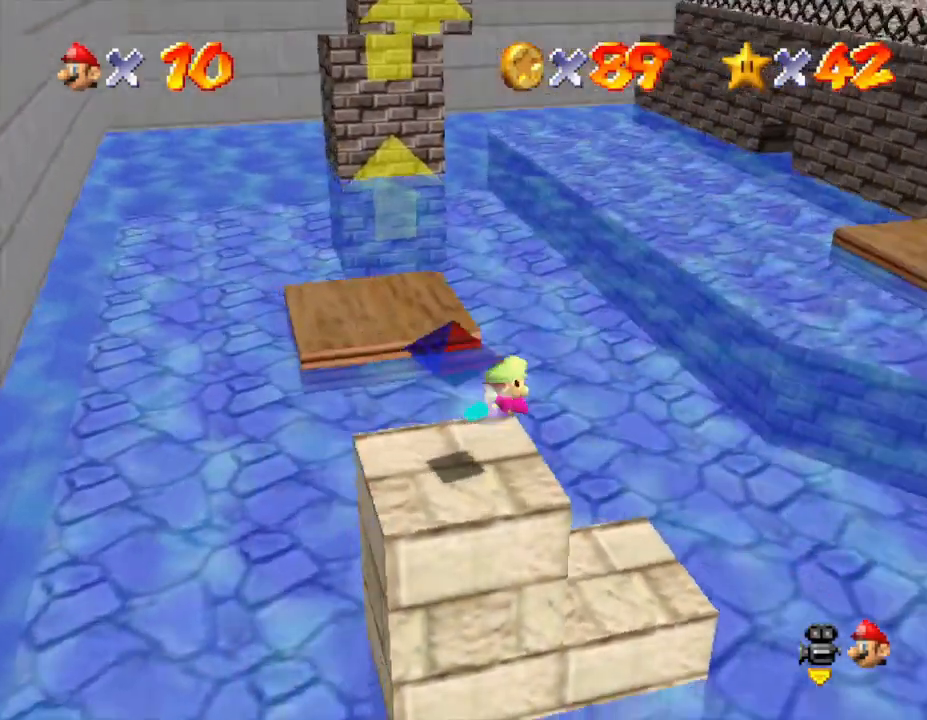
{"buttons": ["C_LEFT"], "left_stick": "right", "events": [[367, "C_LEFT", "down"]]}
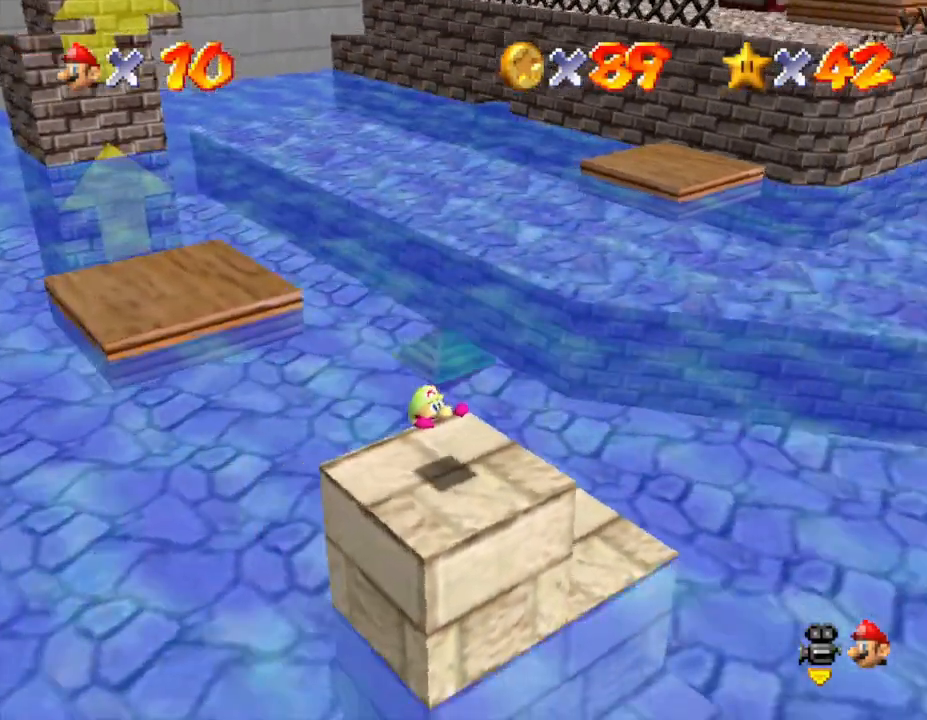
{"buttons": [], "left_stick": "center", "events": [[17, "C_LEFT", "up"], [267, "A", "down"], [383, "left_stick", "center"], [433, "A", "up"]]}
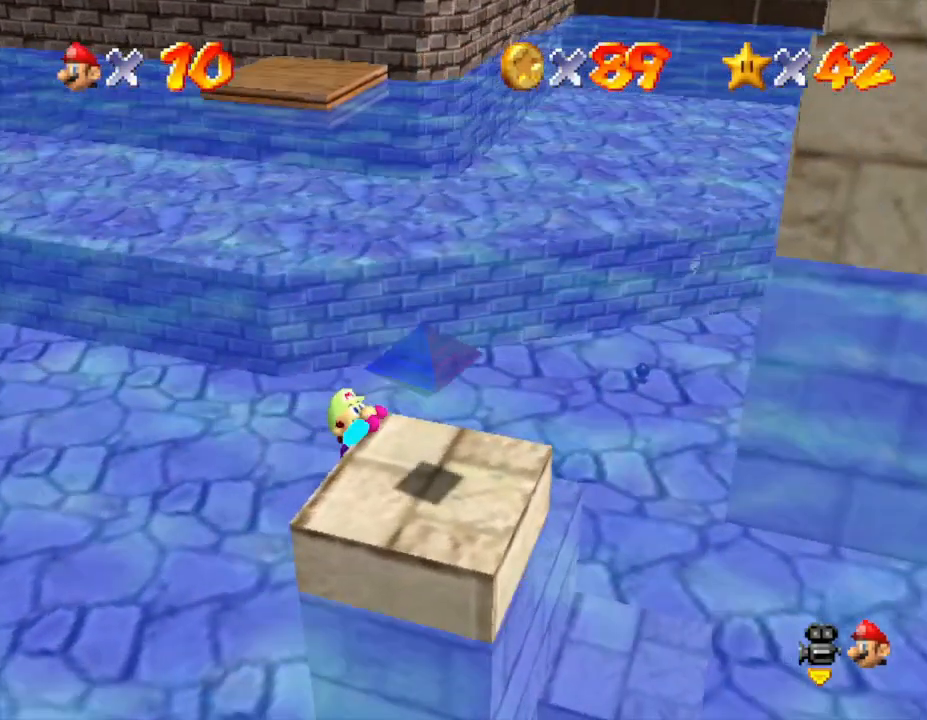
{"buttons": [], "left_stick": "down", "events": [[17, "left_stick", "down"]]}
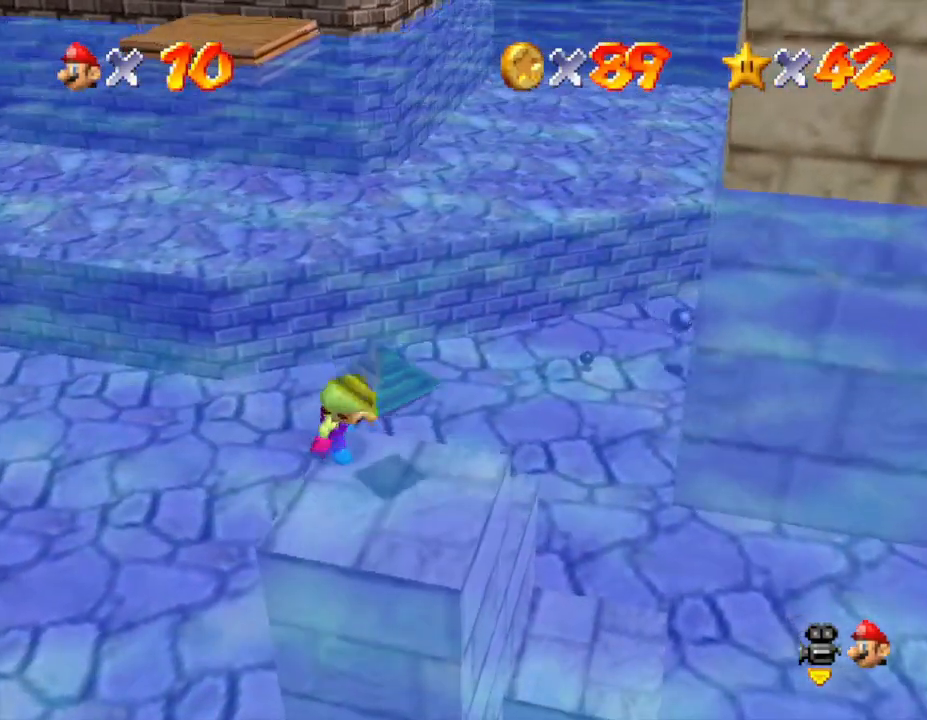
{"buttons": [], "left_stick": "up-left", "events": [[67, "left_stick", "center"], [133, "left_stick", "up"], [450, "left_stick", "up-left"]]}
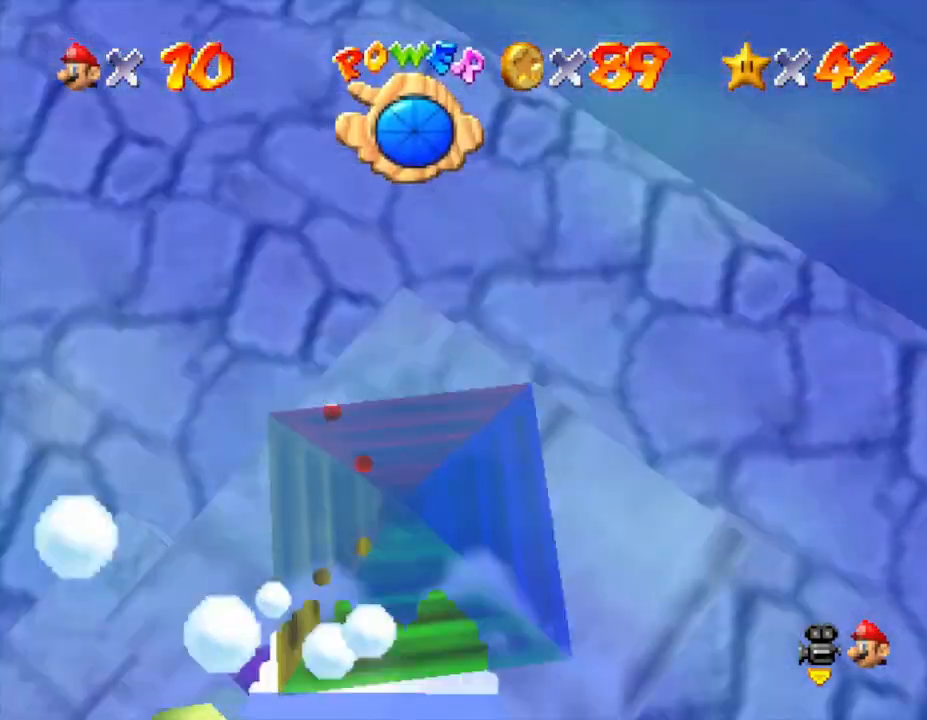
{"buttons": [], "left_stick": "down-left", "events": [[67, "left_stick", "left"], [217, "A", "down"], [217, "left_stick", "down-left"], [400, "A", "up"]]}
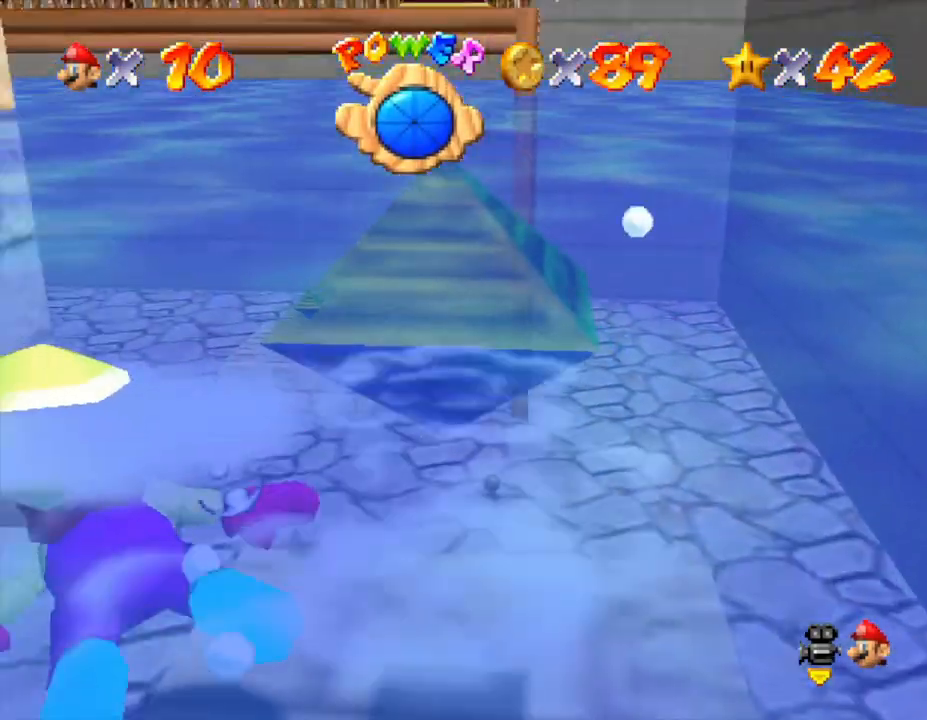
{"buttons": [], "left_stick": "down-left", "events": []}
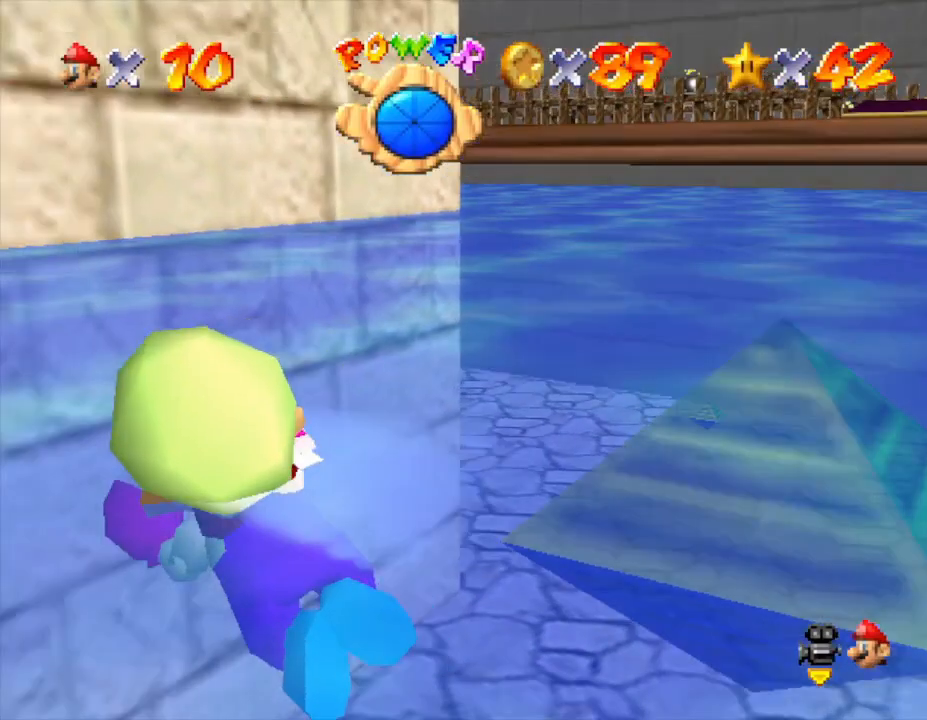
{"buttons": [], "left_stick": "down-left", "events": [[50, "A", "down"], [300, "A", "up"]]}
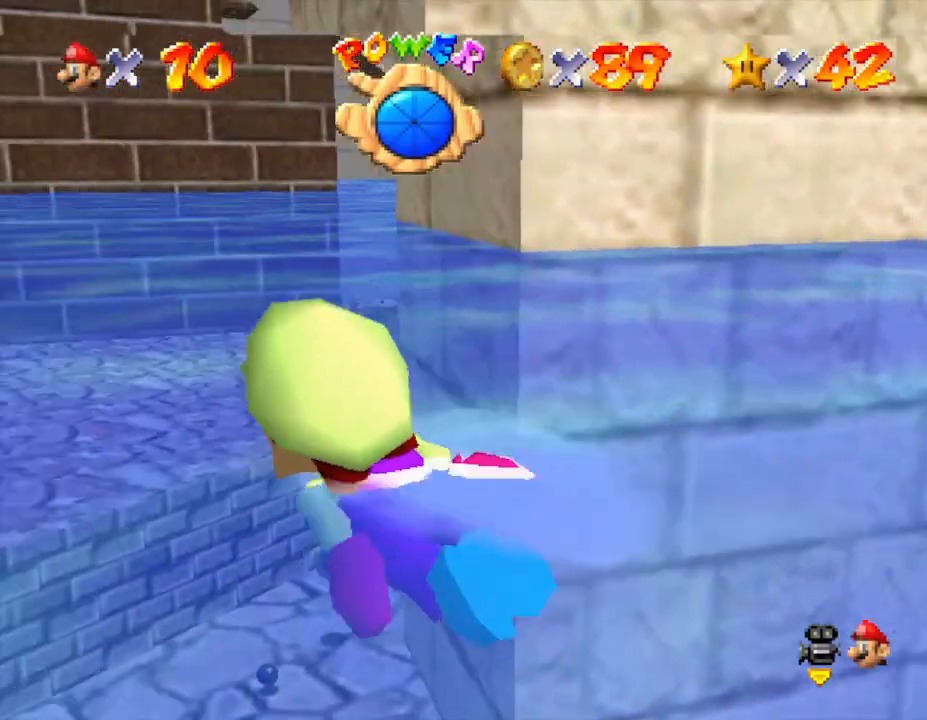
{"buttons": [], "left_stick": "center", "events": [[33, "left_stick", "center"], [183, "A", "down"], [500, "A", "up"]]}
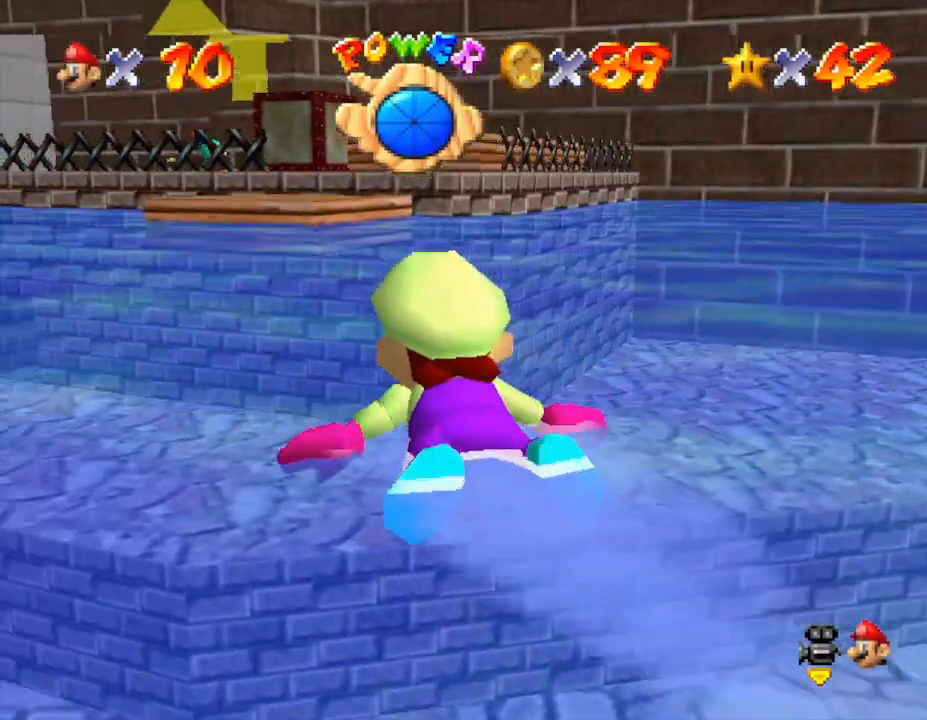
{"buttons": ["A"], "left_stick": "center", "events": [[17, "left_stick", "right"], [300, "A", "down"], [300, "left_stick", "center"]]}
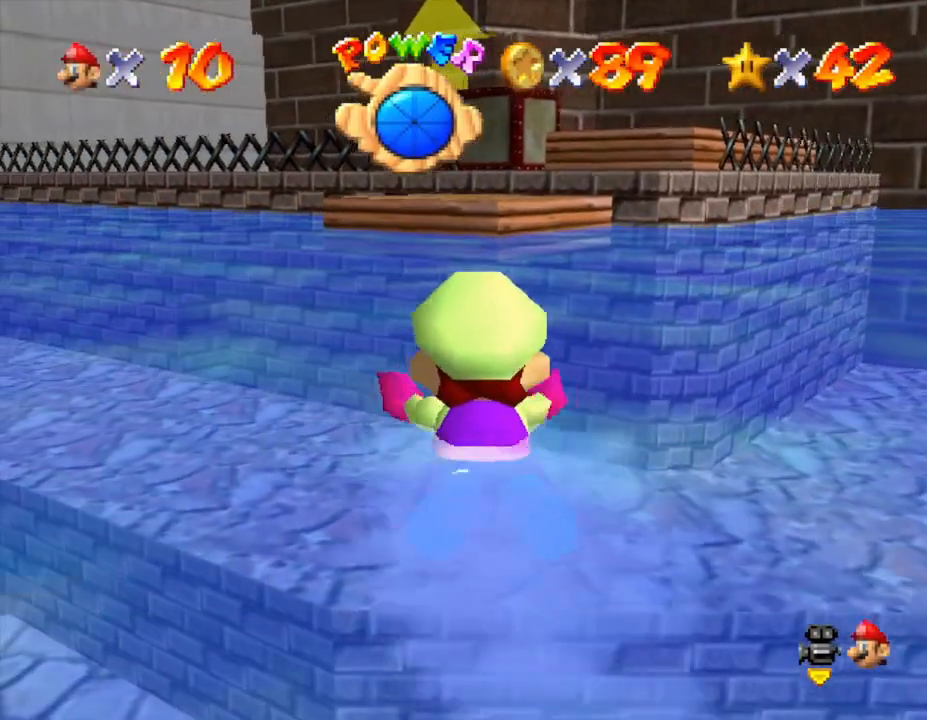
{"buttons": ["A"], "left_stick": "center", "events": [[17, "A", "up"], [500, "A", "down"]]}
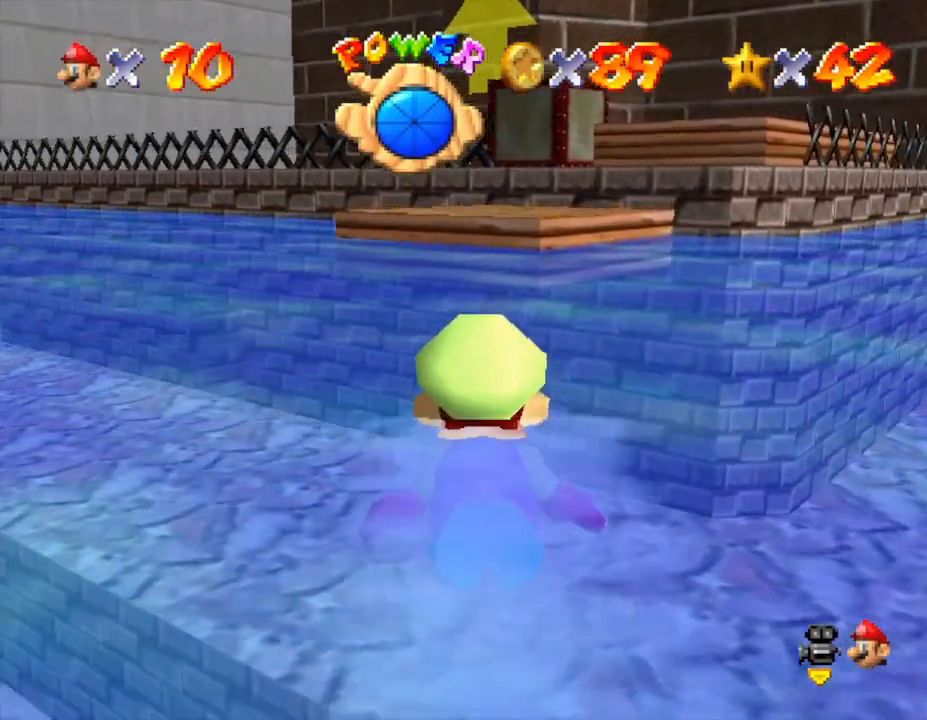
{"buttons": [], "left_stick": "center", "events": [[83, "left_stick", "down-right"], [217, "left_stick", "center"], [250, "A", "up"]]}
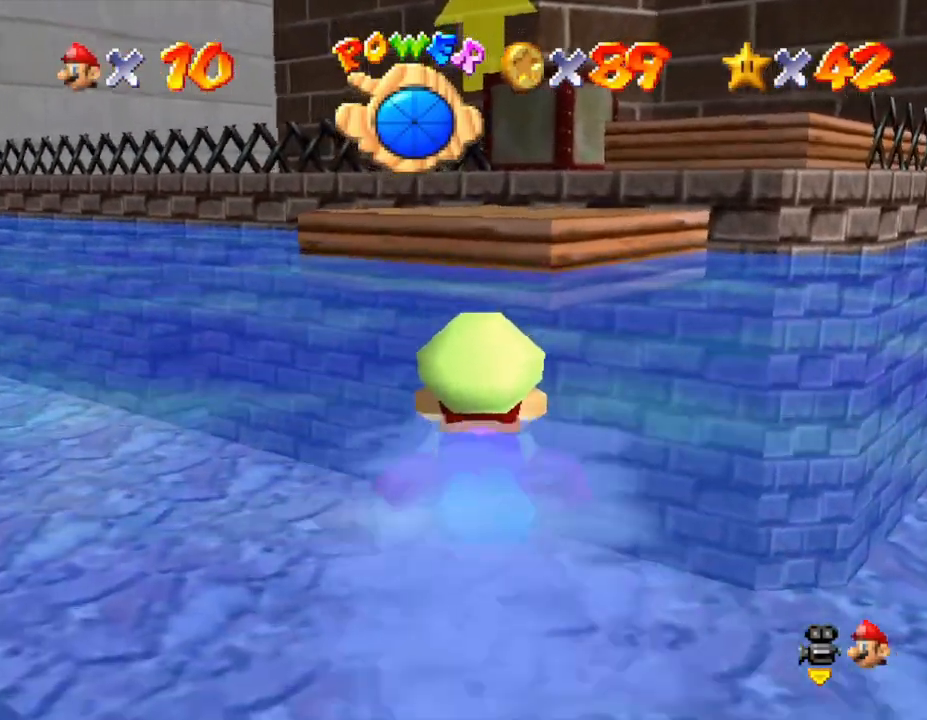
{"buttons": [], "left_stick": "right", "events": [[117, "A", "down"], [317, "left_stick", "right"], [367, "A", "up"]]}
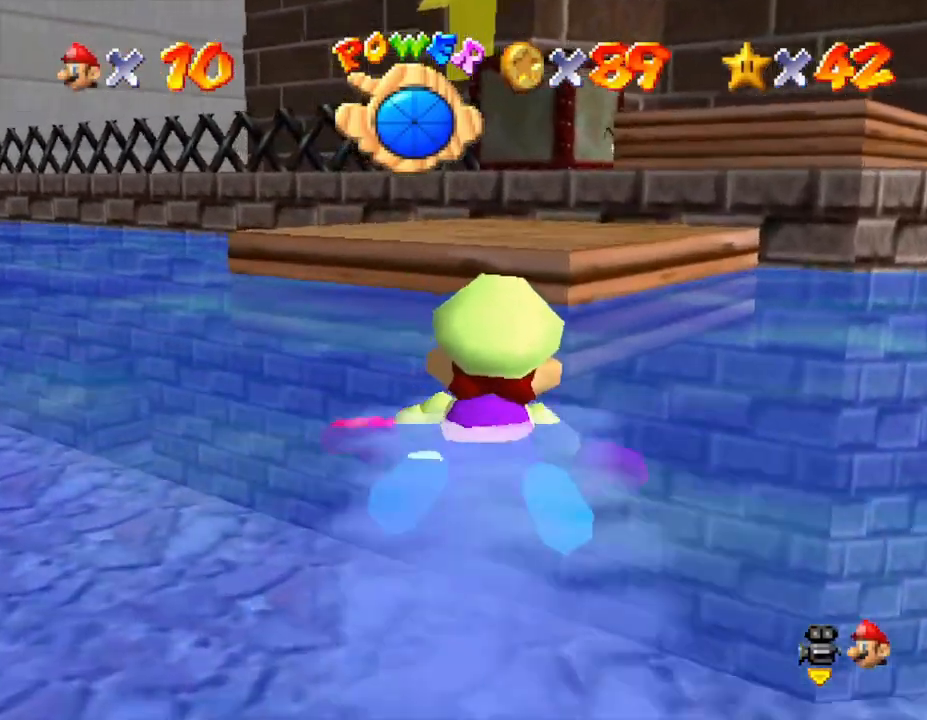
{"buttons": ["A"], "left_stick": "down", "events": [[83, "left_stick", "center"], [267, "left_stick", "down"], [383, "A", "down"]]}